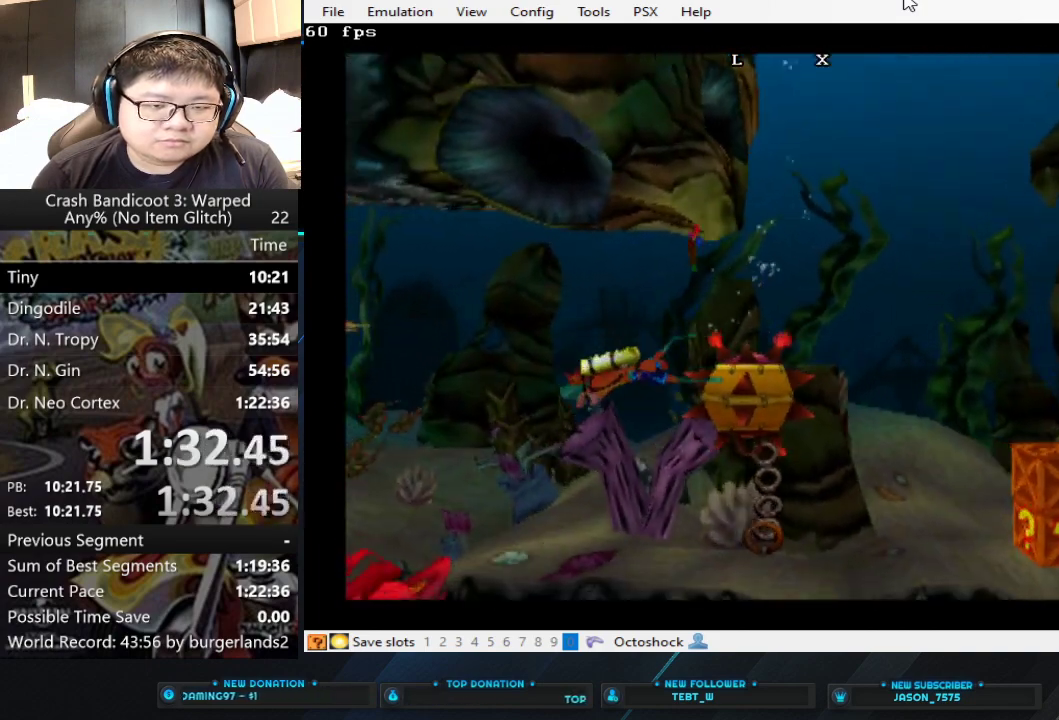
Gameplay with a controller (PlayStation layout); each line is a JSON object with the inputs held at the frame after it. "events" lists button and stick changes between this image and that frame as [ms after this image, input, new state], when the widget could be followed in between. Not read: R3 right_stick.
{"buttons": [], "left_stick": "left", "events": [[33, "CROSS", "down"], [100, "CROSS", "up"], [167, "CROSS", "down"], [233, "CROSS", "up"], [300, "CROSS", "down"], [367, "CROSS", "up"]]}
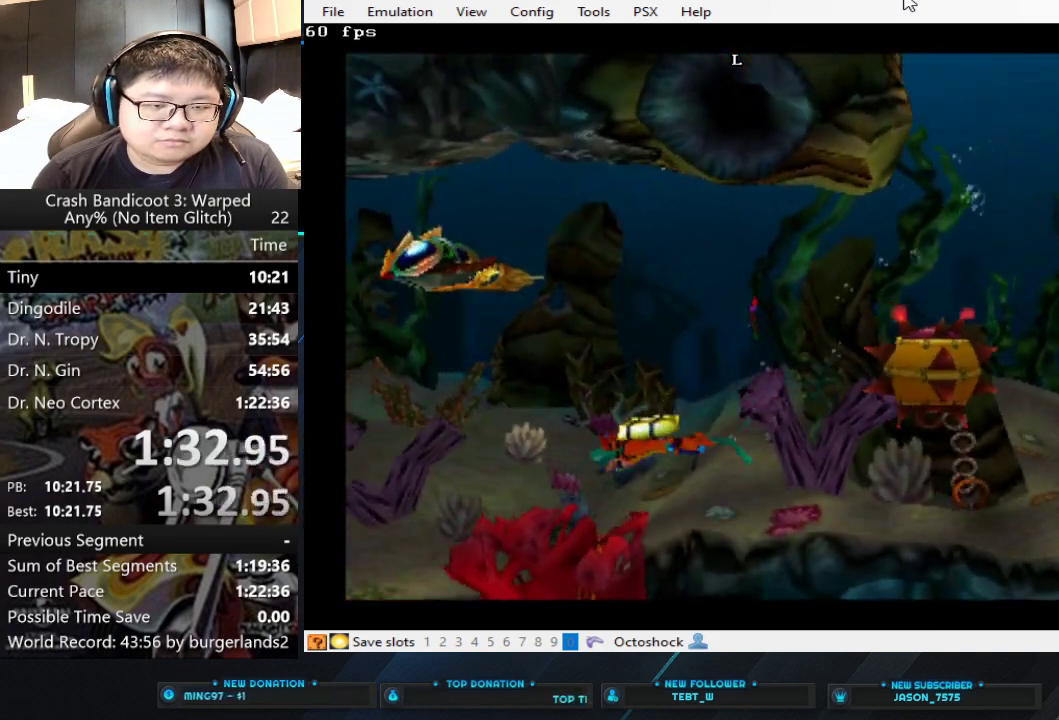
{"buttons": [], "left_stick": "up", "events": [[33, "CROSS", "down"], [100, "CROSS", "up"], [100, "left_stick", "up-left"], [300, "left_stick", "up"]]}
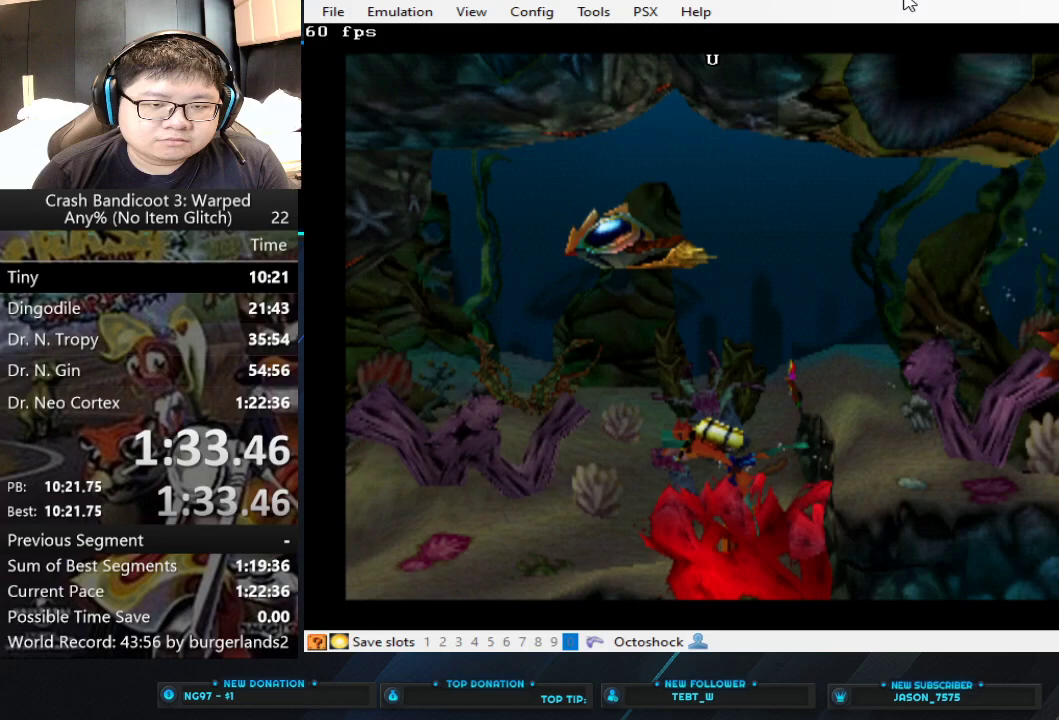
{"buttons": ["CROSS"], "left_stick": "up", "events": [[367, "CROSS", "down"]]}
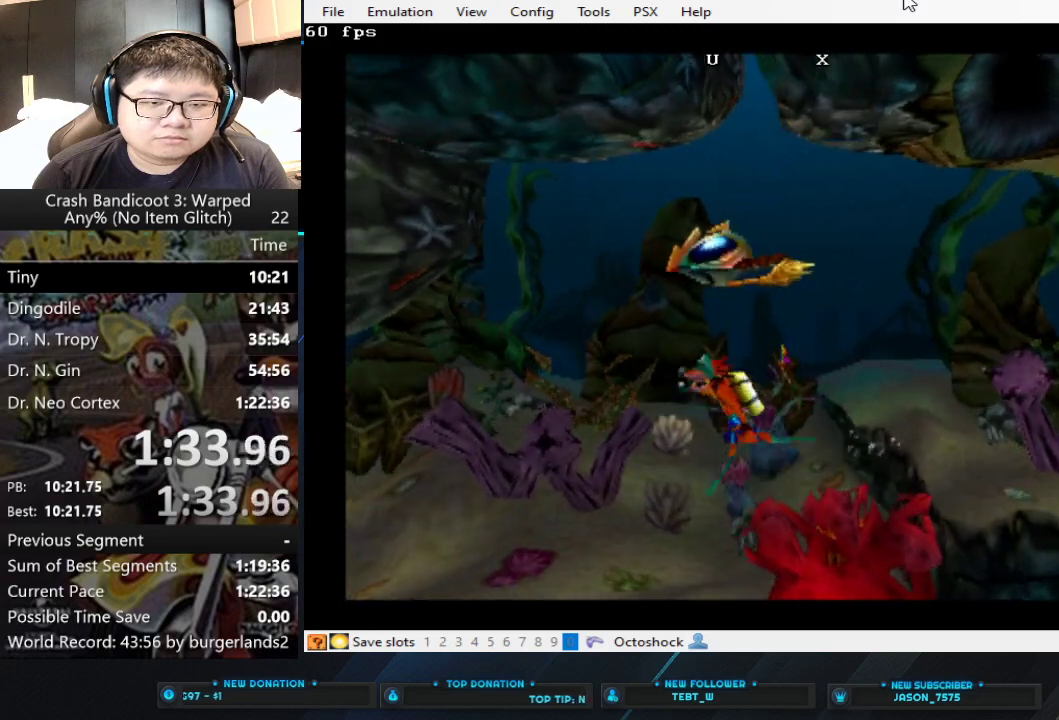
{"buttons": [], "left_stick": "right", "events": [[200, "CROSS", "up"], [267, "CROSS", "down"], [267, "left_stick", "up-right"], [333, "CROSS", "up"], [467, "left_stick", "right"]]}
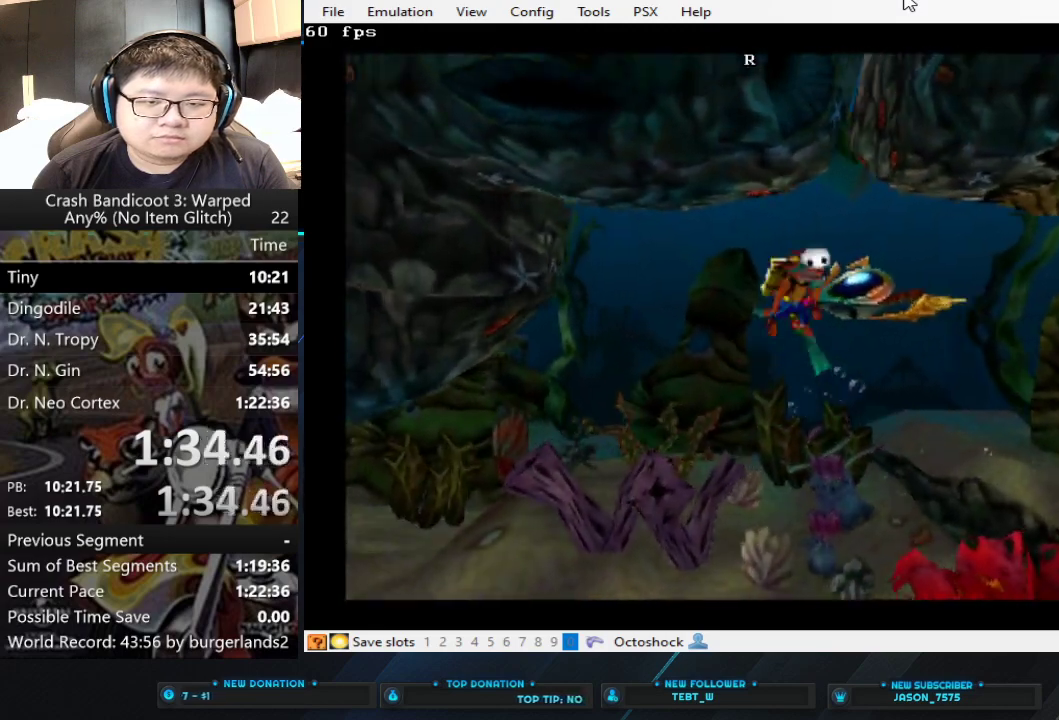
{"buttons": [], "left_stick": "down-left", "events": [[167, "left_stick", "down-right"], [367, "CROSS", "down"], [433, "CROSS", "up"], [467, "left_stick", "down-left"]]}
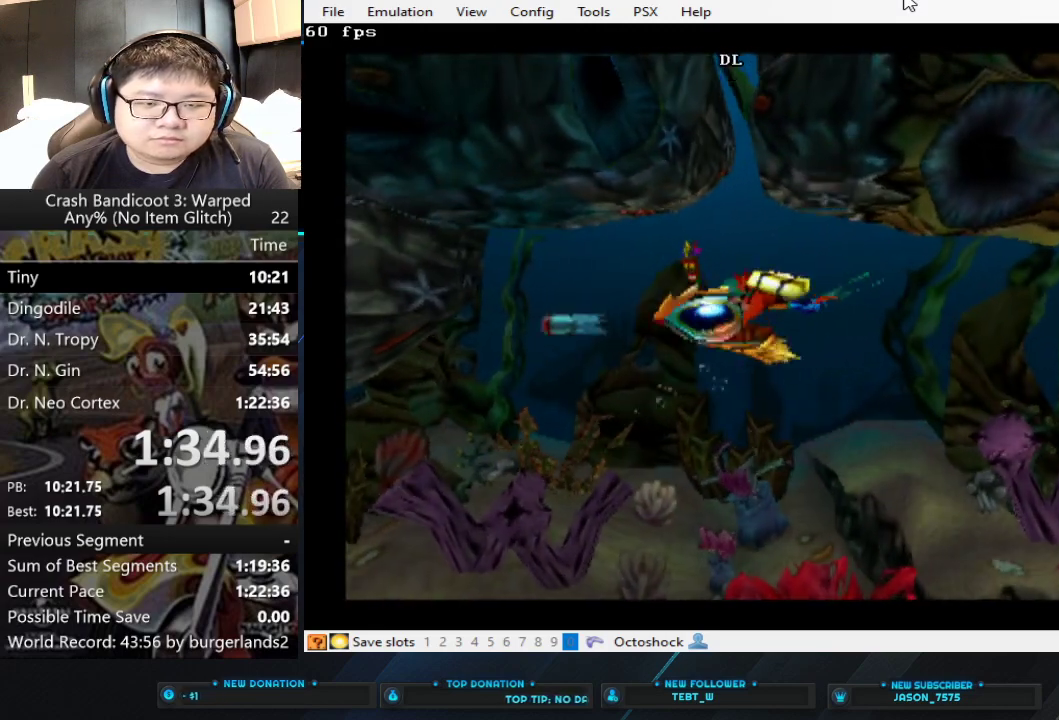
{"buttons": [], "left_stick": "down-left", "events": []}
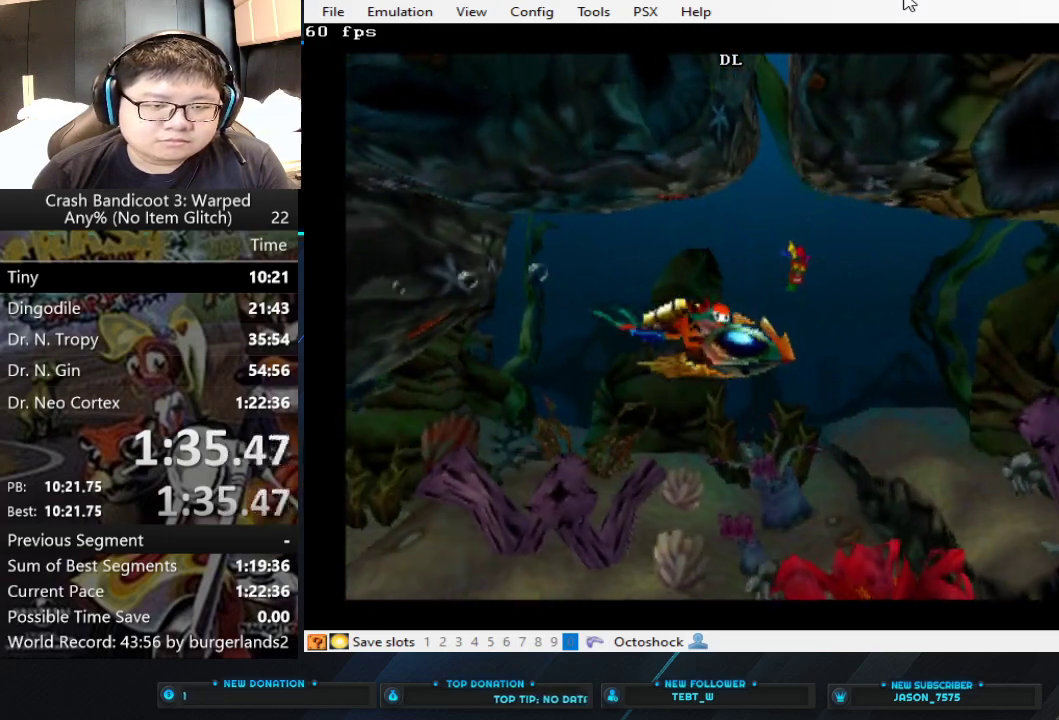
{"buttons": [], "left_stick": "down-left", "events": []}
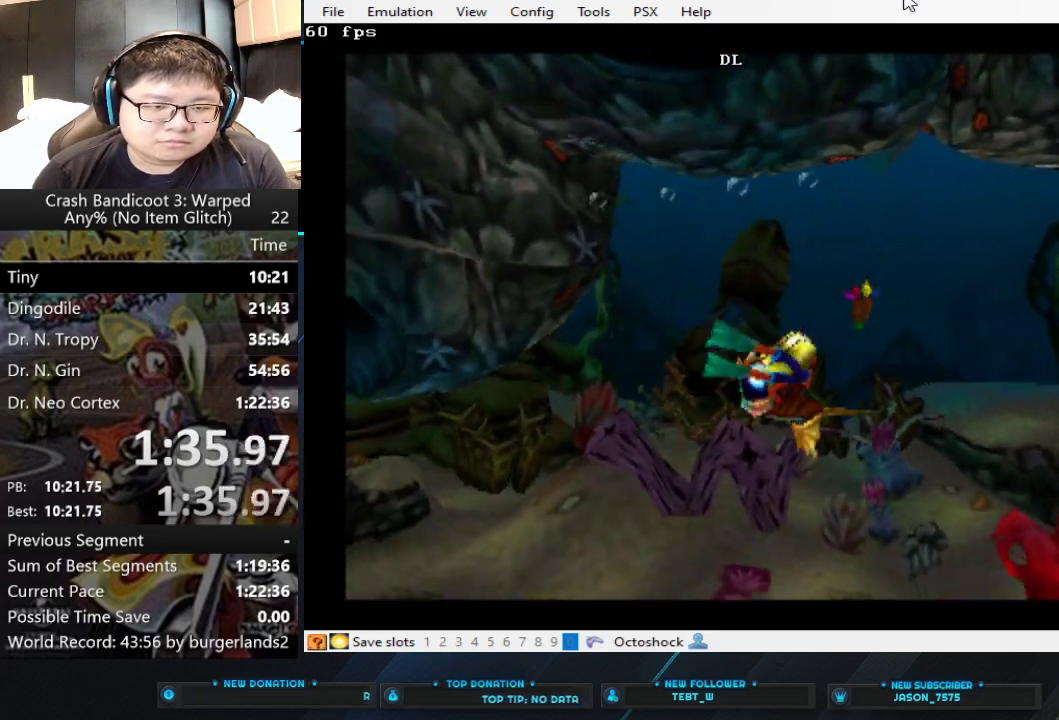
{"buttons": [], "left_stick": "down-left", "events": [[367, "left_stick", "left"], [400, "CIRCLE", "down"], [433, "left_stick", "down-left"], [500, "CIRCLE", "up"]]}
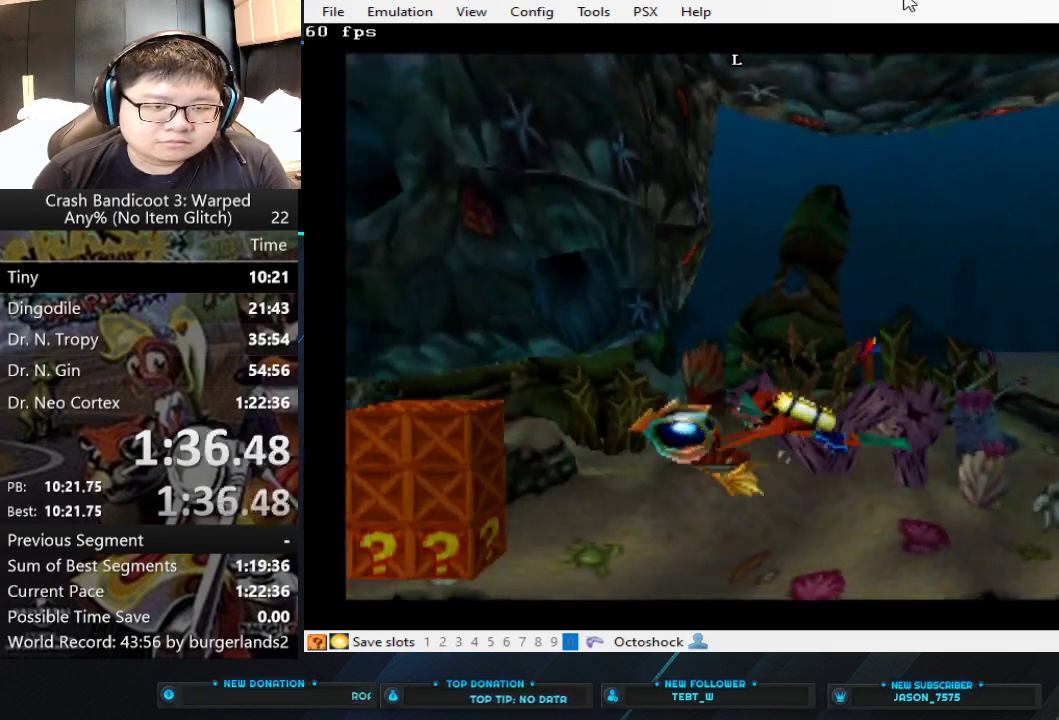
{"buttons": [], "left_stick": "left", "events": [[67, "CIRCLE", "down"], [200, "CIRCLE", "up"], [200, "left_stick", "left"], [267, "CIRCLE", "down"], [367, "CIRCLE", "up"], [433, "CIRCLE", "down"], [500, "CIRCLE", "up"]]}
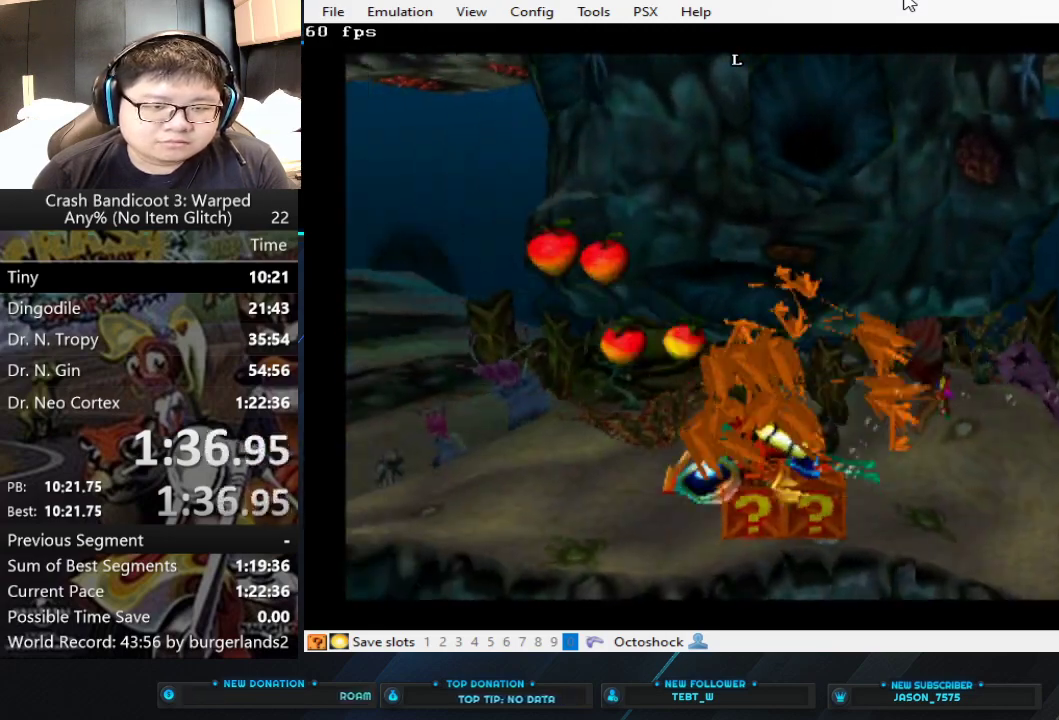
{"buttons": [], "left_stick": "up-left", "events": [[33, "CIRCLE", "down"], [100, "CIRCLE", "up"], [333, "left_stick", "up-left"]]}
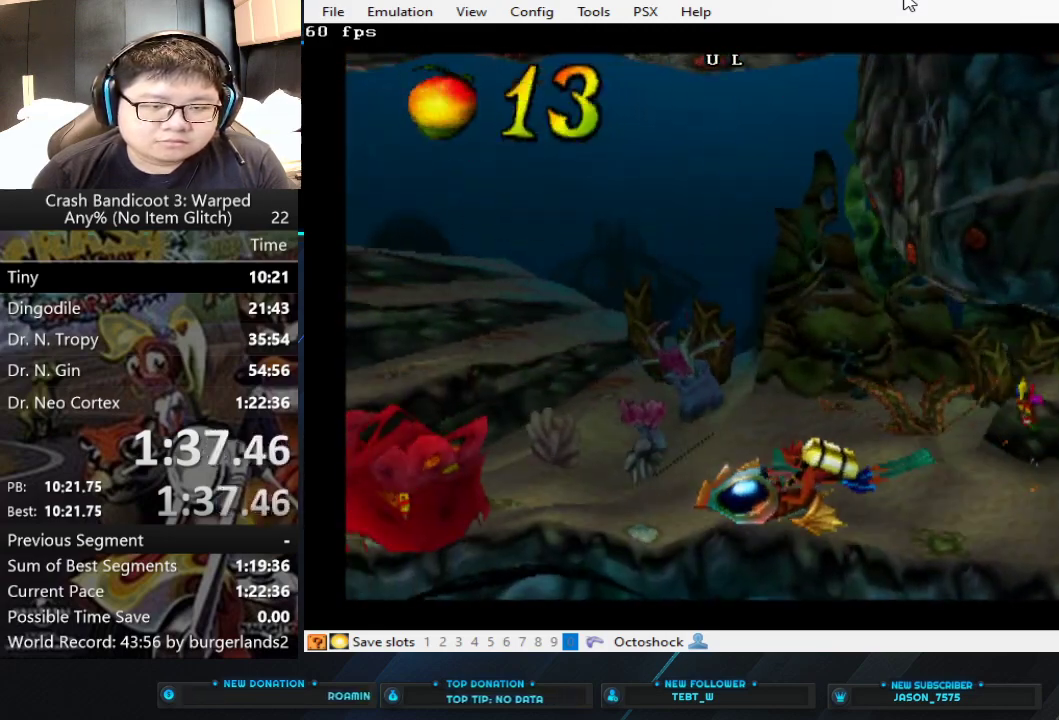
{"buttons": ["SQUARE"], "left_stick": "up", "events": [[233, "SQUARE", "down"], [233, "left_stick", "up"], [367, "SQUARE", "up"], [467, "SQUARE", "down"]]}
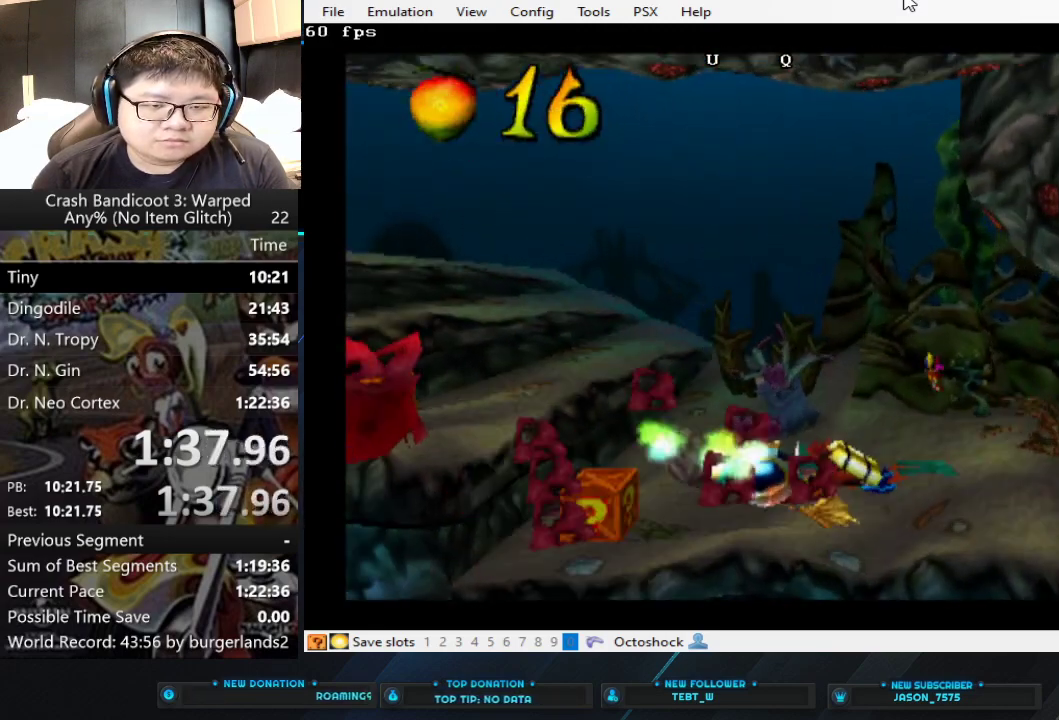
{"buttons": ["SQUARE"], "left_stick": "up", "events": [[33, "SQUARE", "up"], [200, "SQUARE", "down"], [300, "SQUARE", "up"], [367, "SQUARE", "down"], [433, "SQUARE", "up"], [500, "SQUARE", "down"]]}
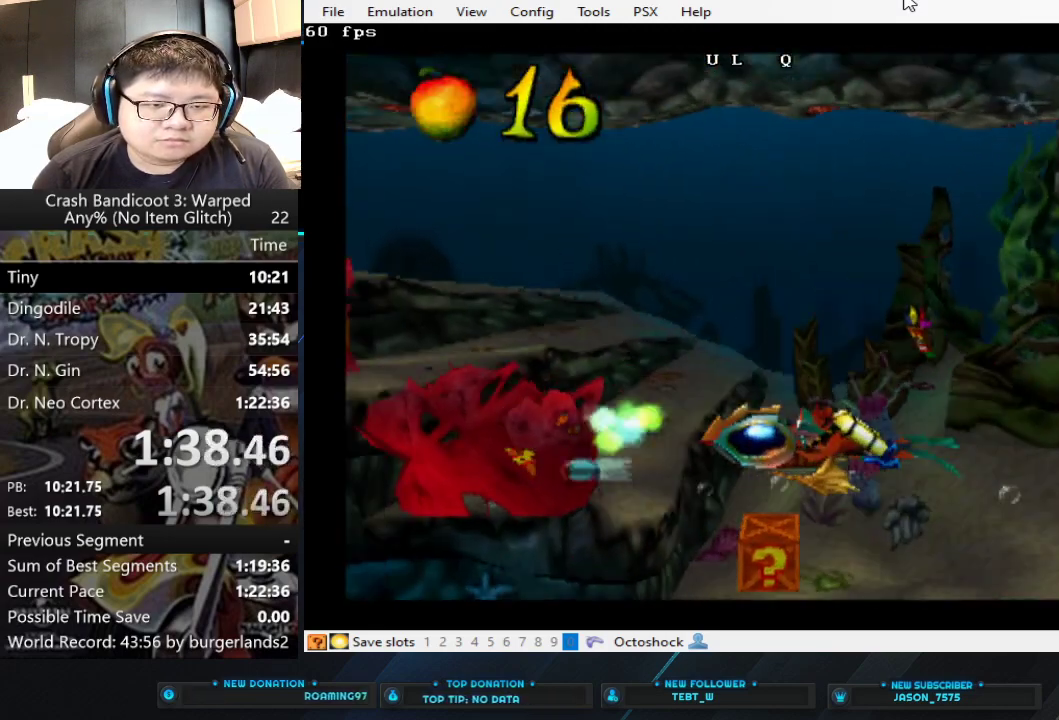
{"buttons": [], "left_stick": "up-left", "events": [[67, "SQUARE", "up"], [133, "SQUARE", "down"], [200, "SQUARE", "up"], [267, "SQUARE", "down"], [333, "SQUARE", "up"], [400, "SQUARE", "down"], [433, "left_stick", "up-left"], [467, "SQUARE", "up"]]}
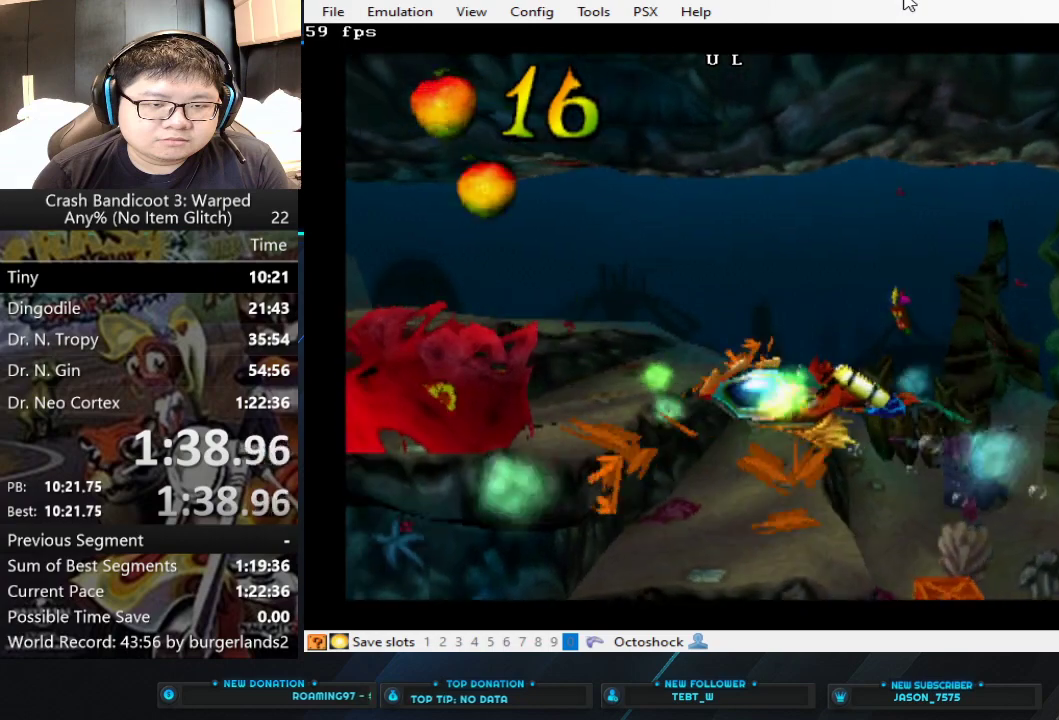
{"buttons": [], "left_stick": "left", "events": [[33, "SQUARE", "down"], [100, "SQUARE", "up"], [167, "SQUARE", "down"], [233, "SQUARE", "up"], [267, "left_stick", "left"]]}
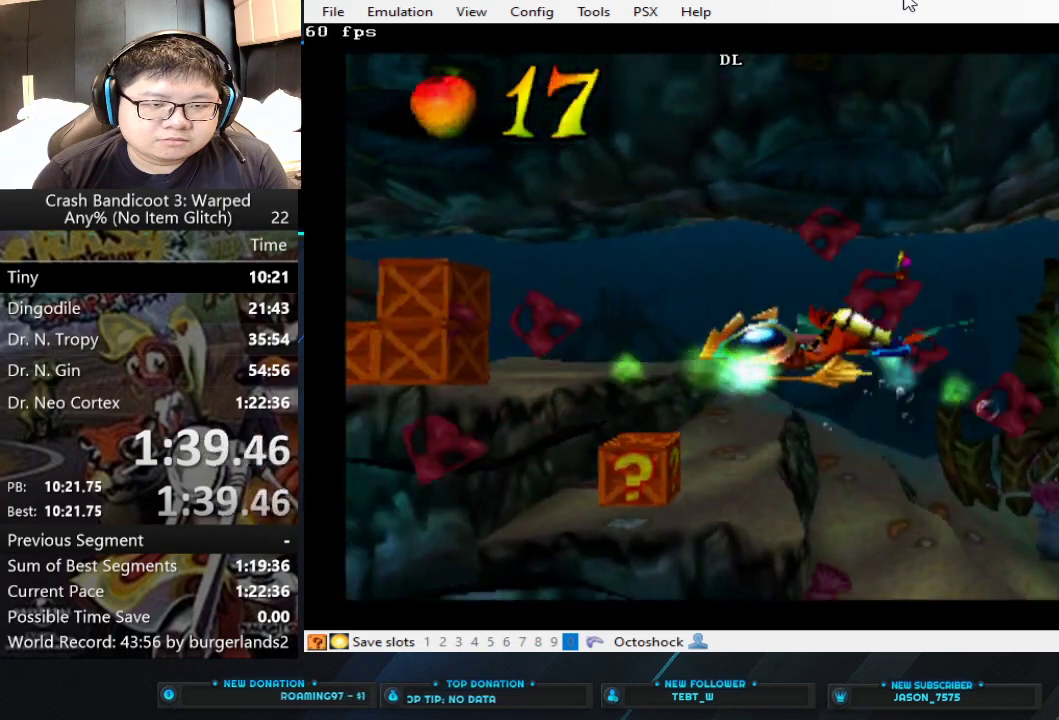
{"buttons": [], "left_stick": "left", "events": [[133, "CIRCLE", "down"], [233, "CIRCLE", "up"]]}
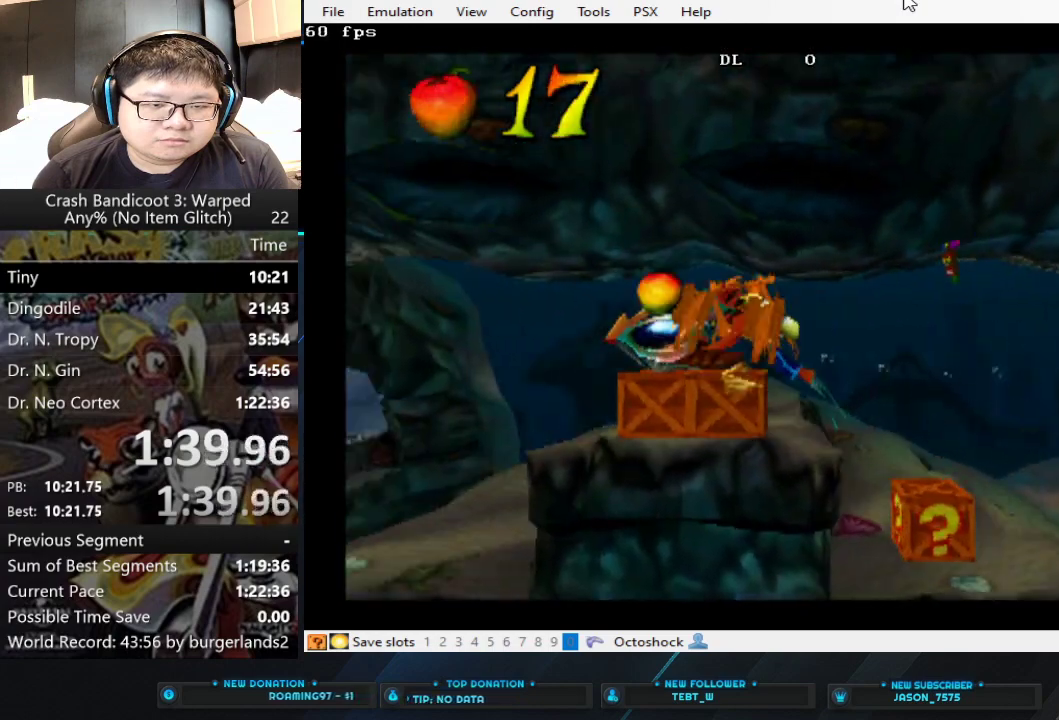
{"buttons": [], "left_stick": "down-left", "events": [[200, "left_stick", "down-left"], [433, "SQUARE", "down"], [500, "SQUARE", "up"]]}
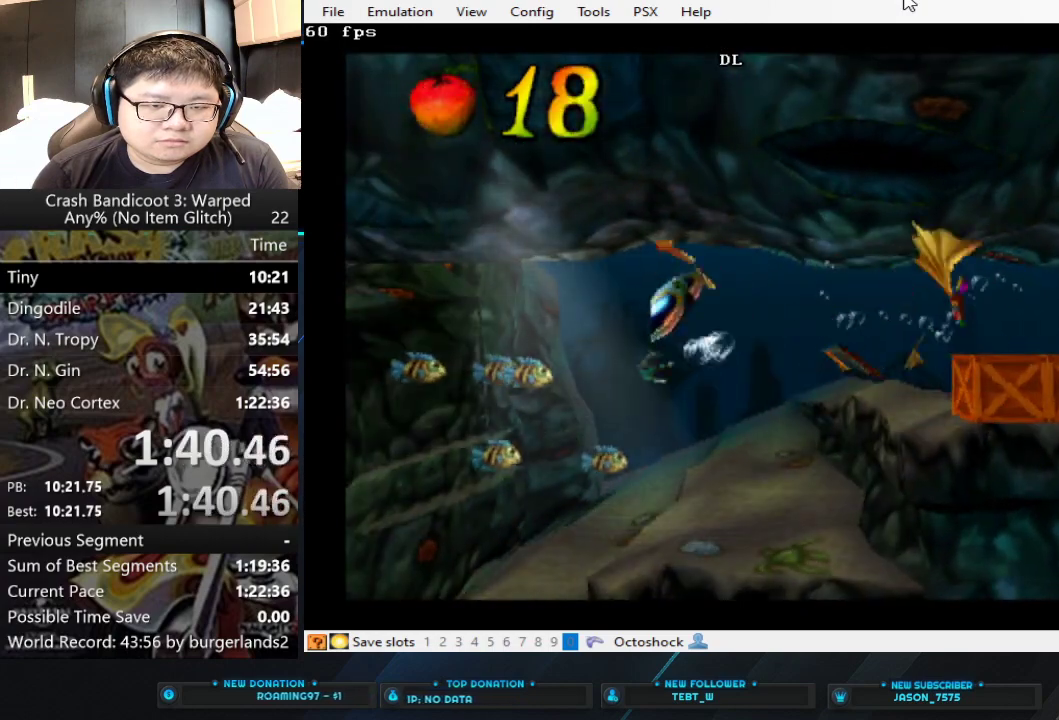
{"buttons": ["SQUARE"], "left_stick": "down-left", "events": [[167, "SQUARE", "down"], [267, "SQUARE", "up"], [333, "SQUARE", "down"], [400, "SQUARE", "up"], [467, "SQUARE", "down"]]}
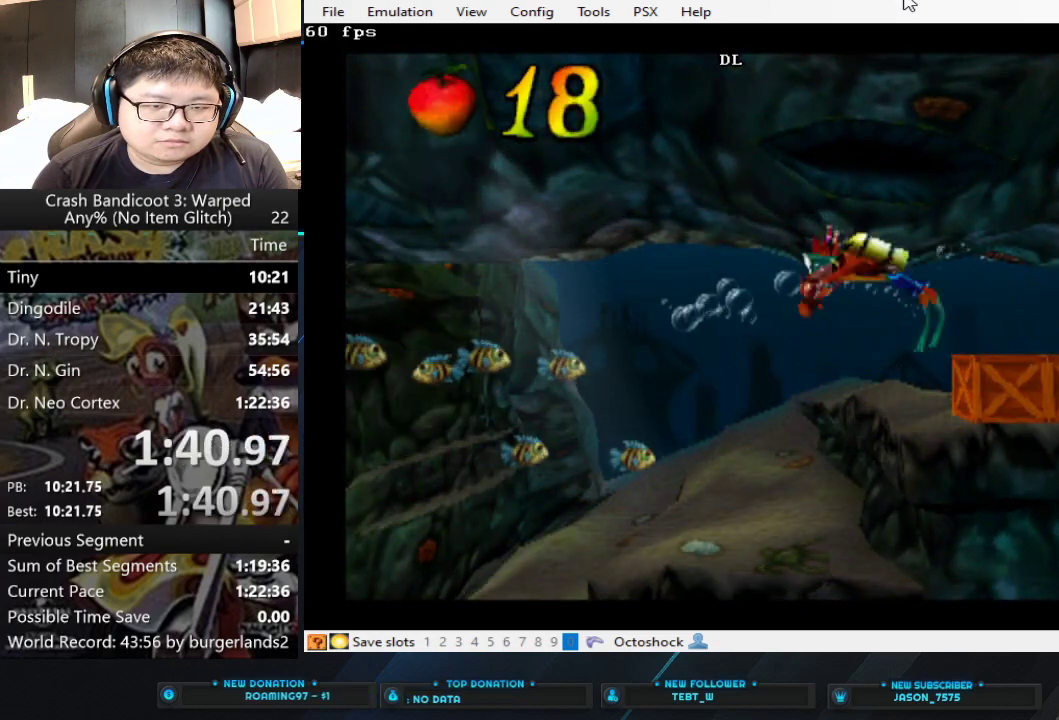
{"buttons": ["SQUARE"], "left_stick": "down-left", "events": [[33, "SQUARE", "up"], [100, "SQUARE", "down"], [167, "SQUARE", "up"], [233, "SQUARE", "down"], [300, "SQUARE", "up"], [367, "SQUARE", "down"], [433, "SQUARE", "up"], [500, "SQUARE", "down"]]}
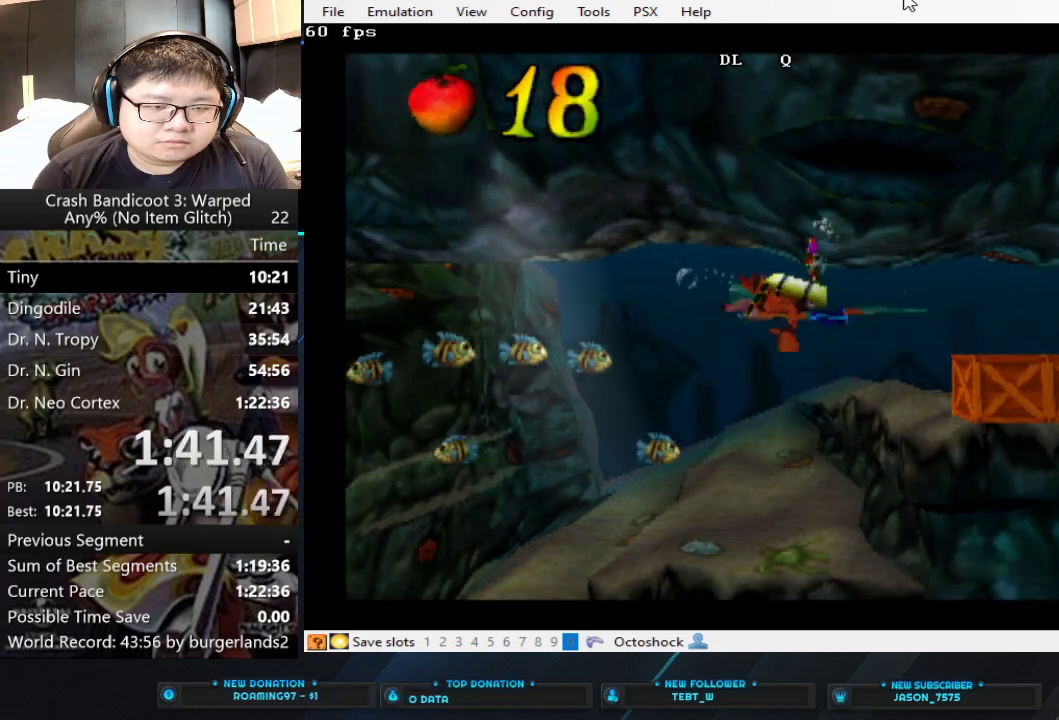
{"buttons": [], "left_stick": "down-left", "events": [[100, "SQUARE", "up"], [133, "SQUARE", "down"], [200, "SQUARE", "up"], [267, "SQUARE", "down"], [333, "SQUARE", "up"], [400, "SQUARE", "down"], [500, "SQUARE", "up"]]}
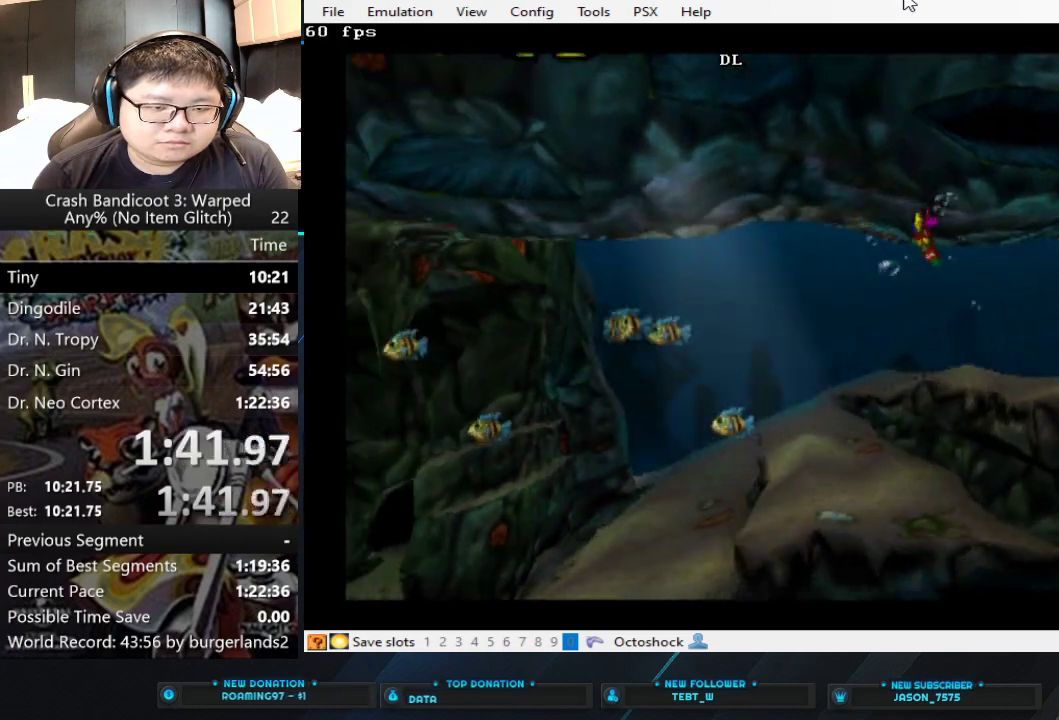
{"buttons": ["SQUARE"], "left_stick": "down-left", "events": [[33, "SQUARE", "down"], [133, "SQUARE", "up"], [200, "SQUARE", "down"], [267, "SQUARE", "up"], [300, "SQUARE", "down"], [400, "SQUARE", "up"], [467, "SQUARE", "down"]]}
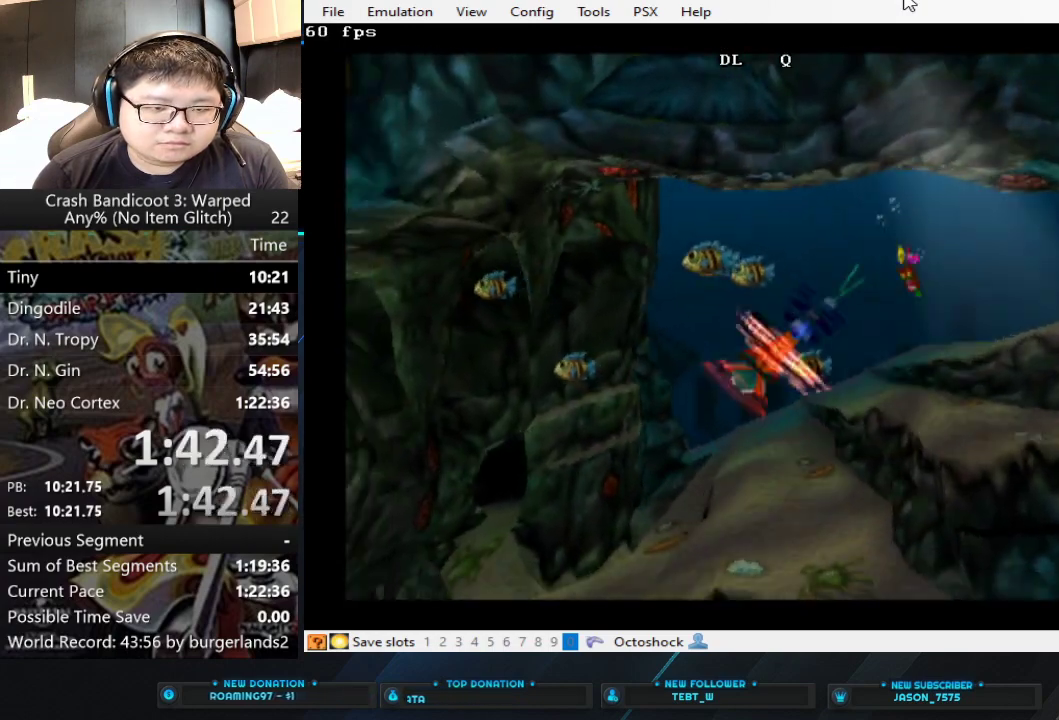
{"buttons": ["SQUARE"], "left_stick": "down-left", "events": [[33, "SQUARE", "up"], [233, "SQUARE", "down"], [300, "SQUARE", "up"], [500, "SQUARE", "down"]]}